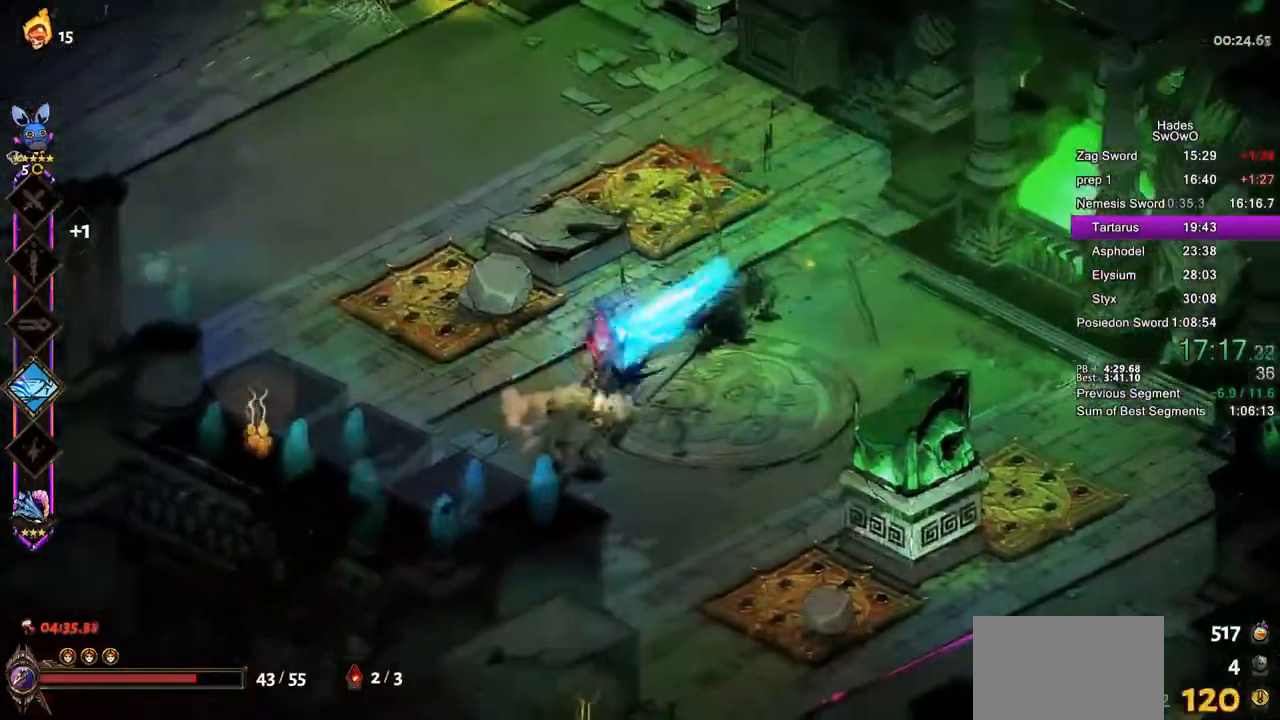
Gameplay with a controller (PlayStation layout); each line is a JSON object with the inputs held at the frame after it. "button_events" lists button changes between this image and that frame as [ms after this image, input, new state], when the widget could be followed in between (sticks are given only as held states).
{"buttons": [], "left_stick": "down-right", "right_stick": "center", "button_events": [[116, "CROSS", "up"], [233, "CROSS", "down"], [400, "CROSS", "up"]]}
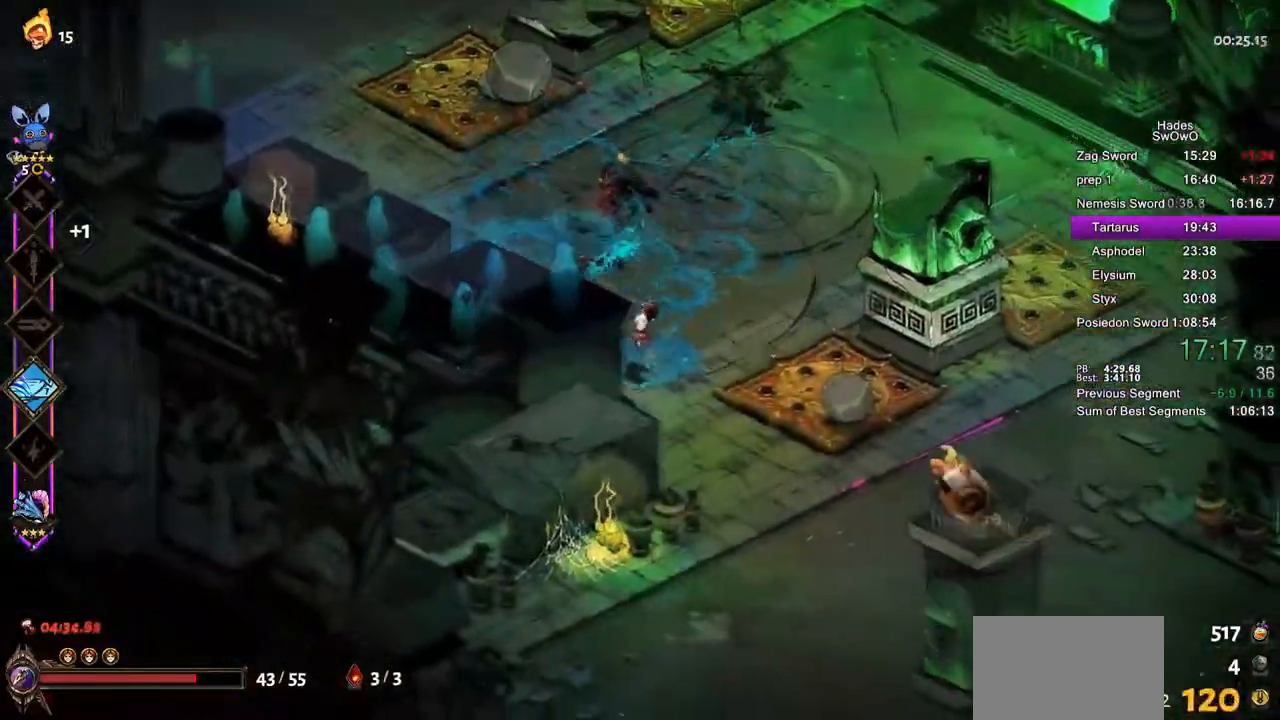
{"buttons": [], "left_stick": "right", "right_stick": "center", "button_events": [[117, "CROSS", "down"], [134, "SQUARE", "down"], [284, "CROSS", "up"], [284, "SQUARE", "up"], [334, "CROSS", "down"], [350, "SQUARE", "down"], [467, "CROSS", "up"], [467, "SQUARE", "up"]]}
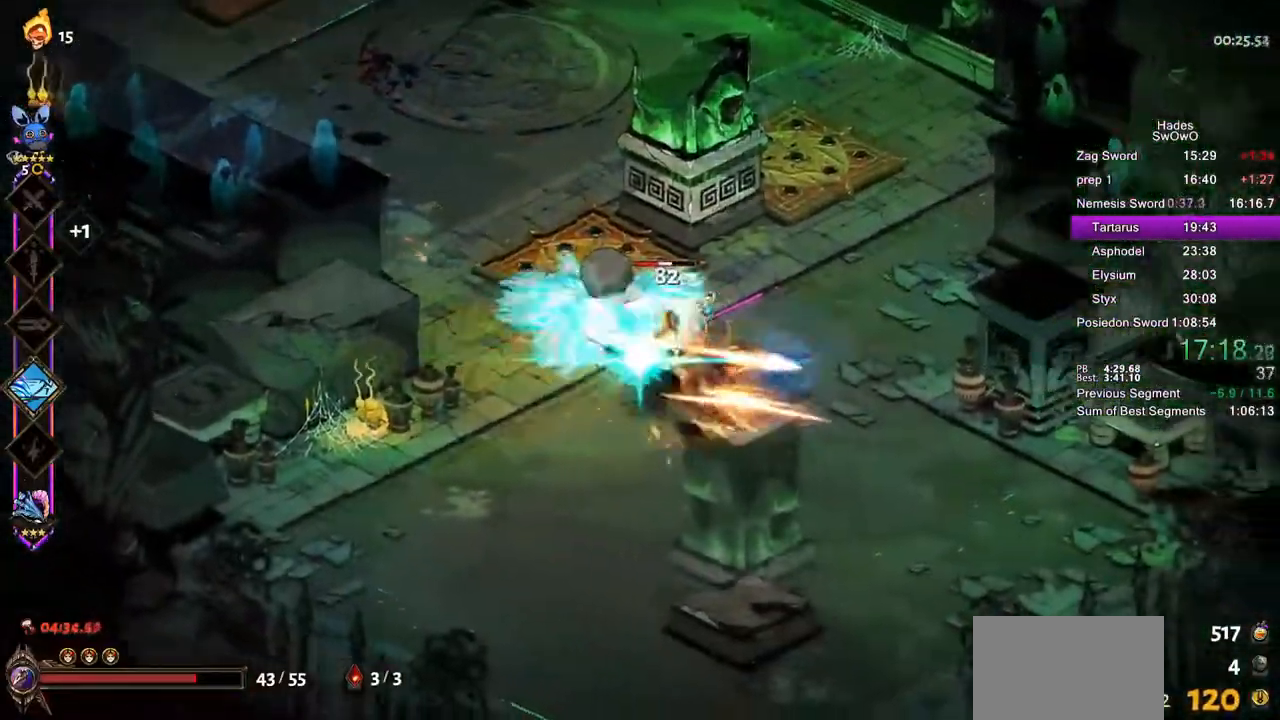
{"buttons": [], "left_stick": "down-left", "right_stick": "center", "button_events": [[100, "TRIANGLE", "down"], [233, "TRIANGLE", "up"]]}
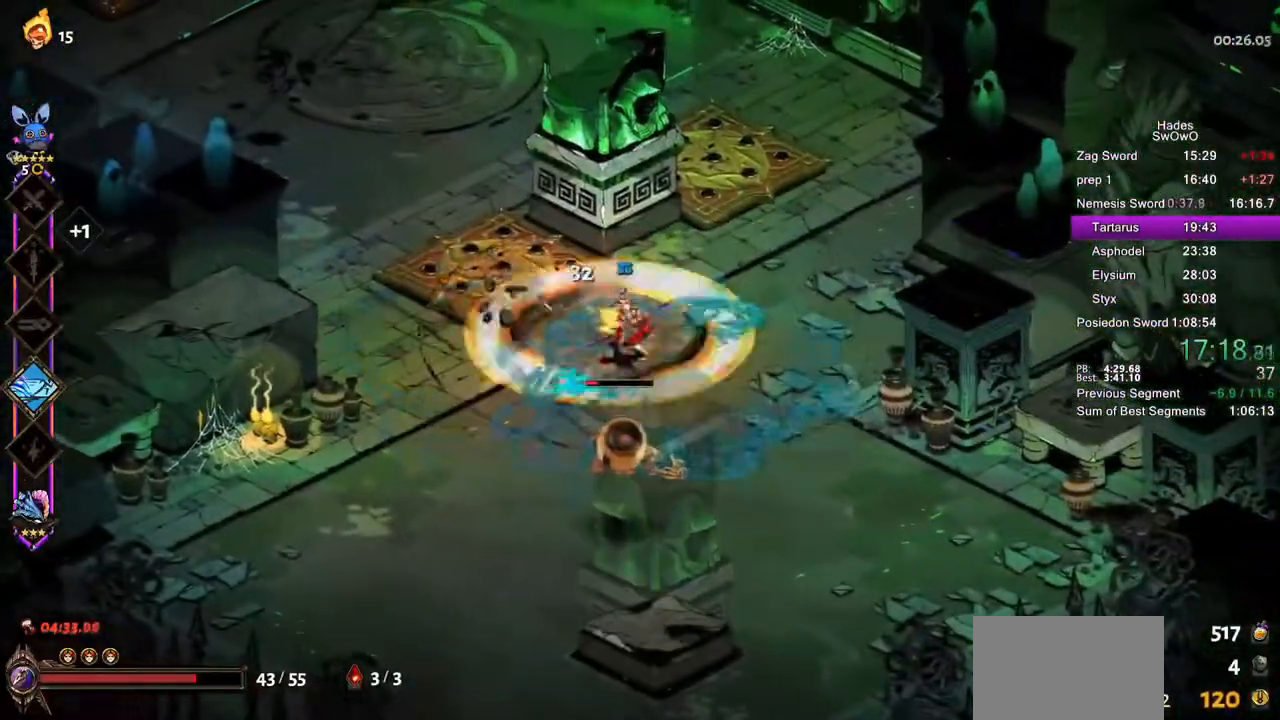
{"buttons": [], "left_stick": "up-left", "right_stick": "center", "button_events": [[50, "CROSS", "down"], [67, "SQUARE", "down"], [200, "SQUARE", "up"], [234, "CROSS", "up"], [317, "CROSS", "down"], [434, "CROSS", "up"]]}
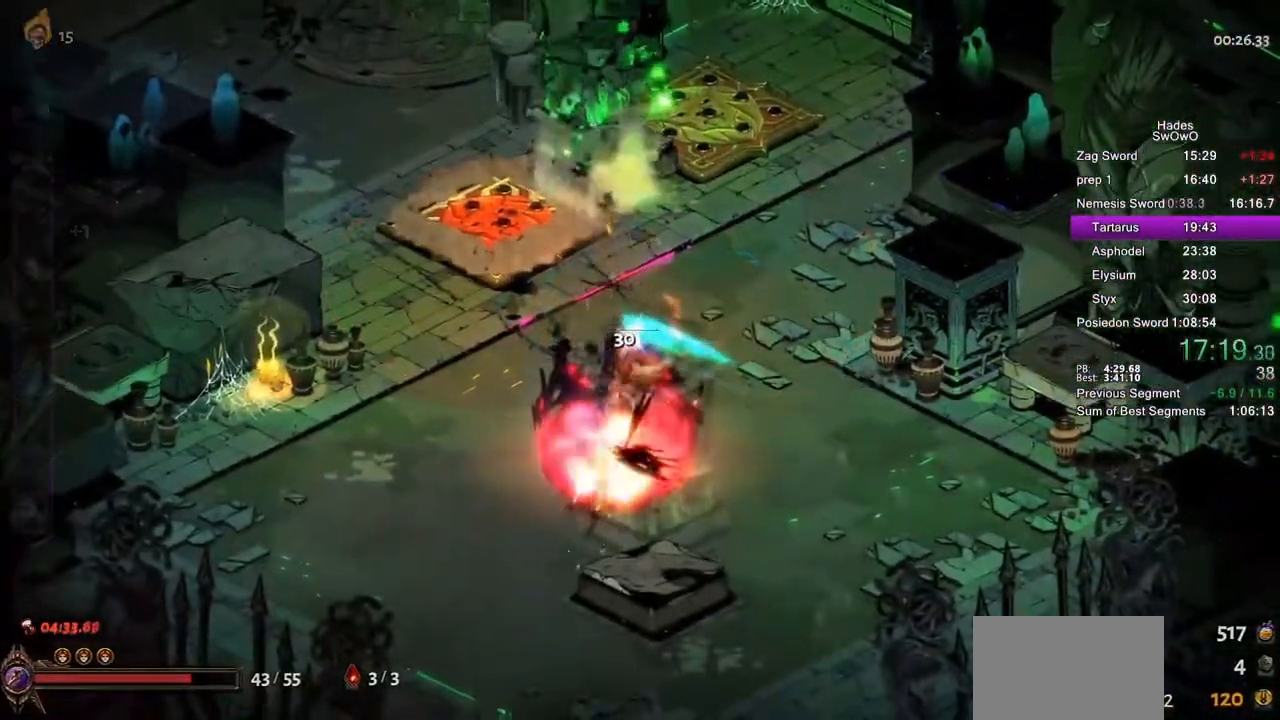
{"buttons": ["R1"], "left_stick": "up", "right_stick": "center", "button_events": [[467, "R1", "down"]]}
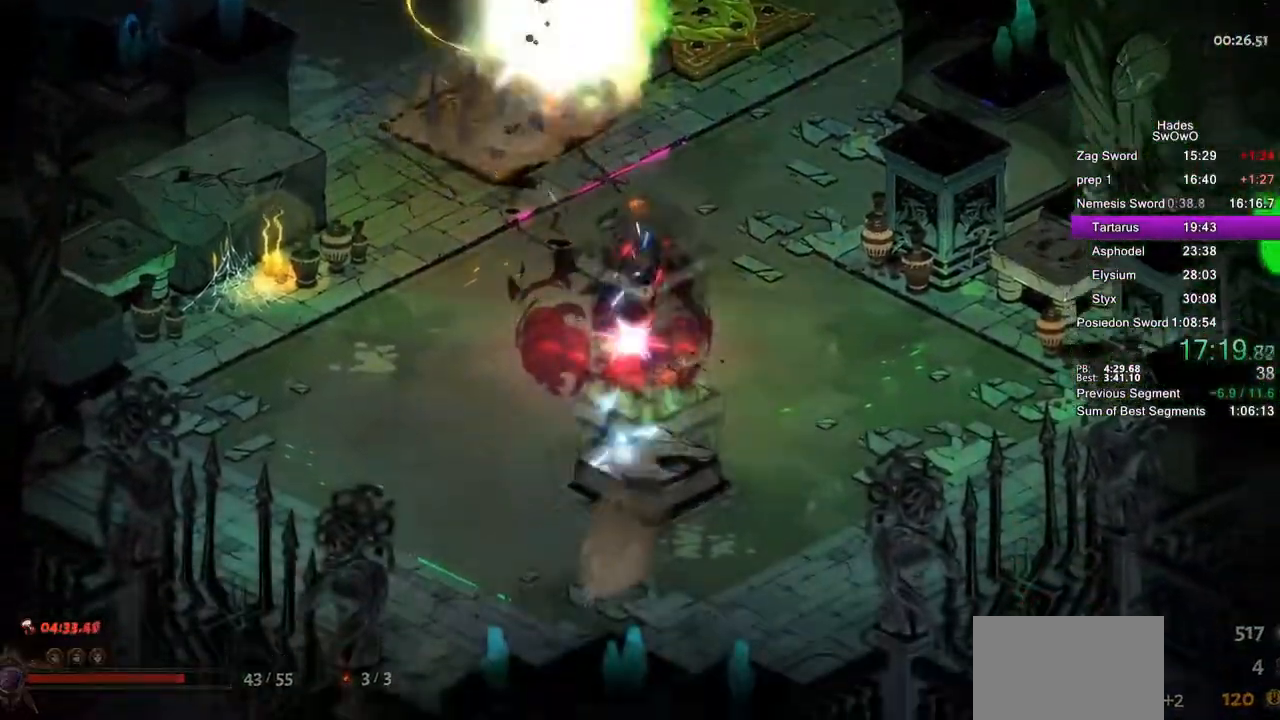
{"buttons": ["R1"], "left_stick": "center", "right_stick": "center", "button_events": [[50, "R1", "up"], [501, "R1", "down"]]}
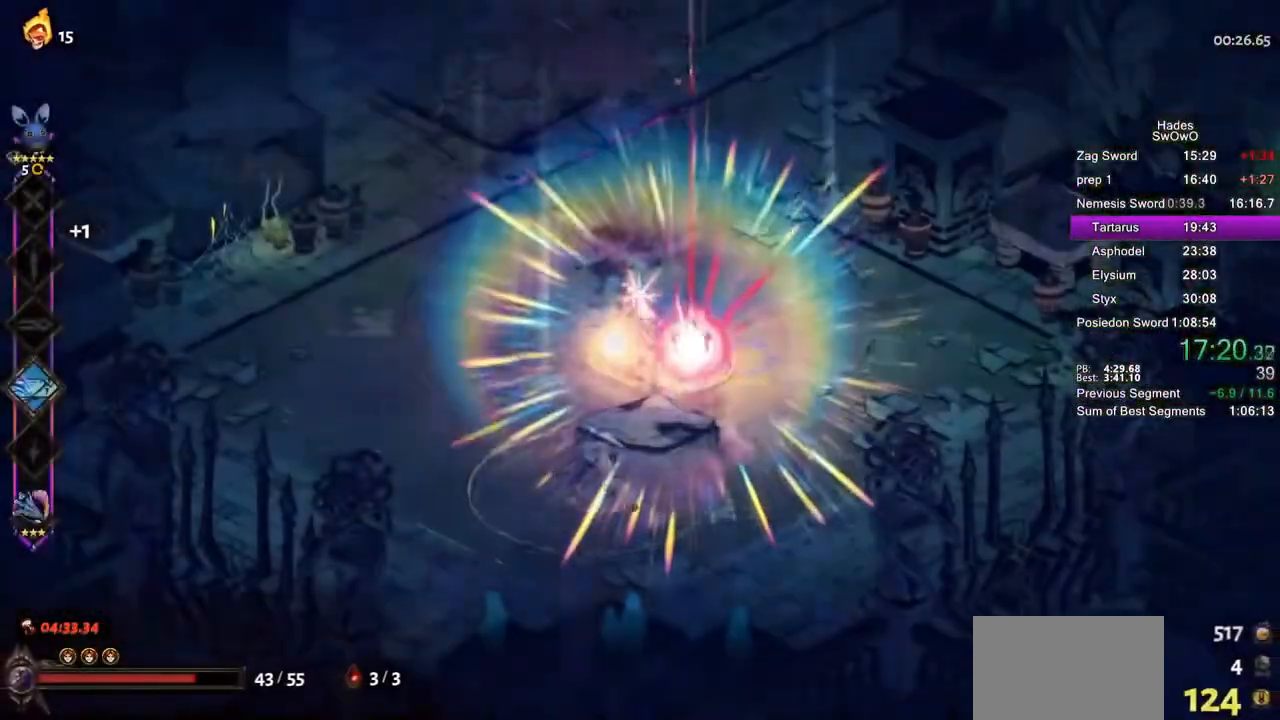
{"buttons": ["R1"], "left_stick": "center", "right_stick": "center", "button_events": [[133, "R1", "up"], [383, "R1", "down"]]}
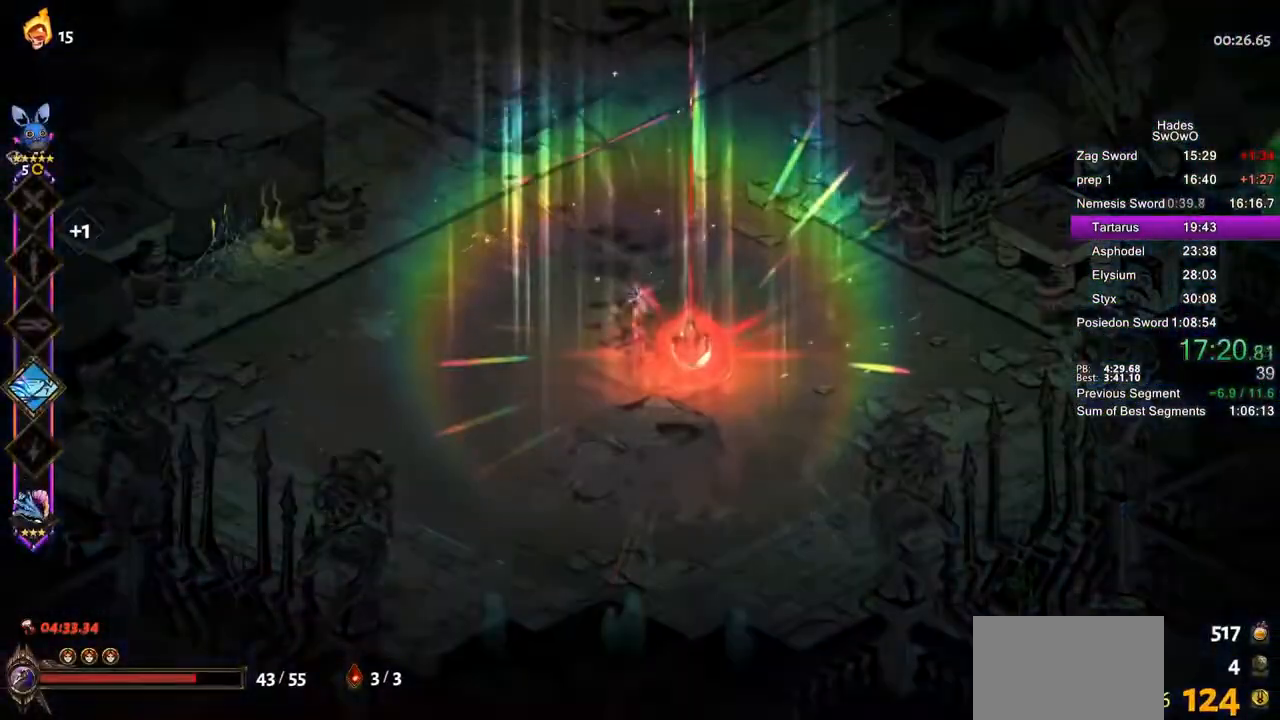
{"buttons": [], "left_stick": "center", "right_stick": "center", "button_events": [[67, "R1", "up"], [117, "CROSS", "down"], [234, "CROSS", "up"], [300, "CROSS", "down"], [434, "CROSS", "up"]]}
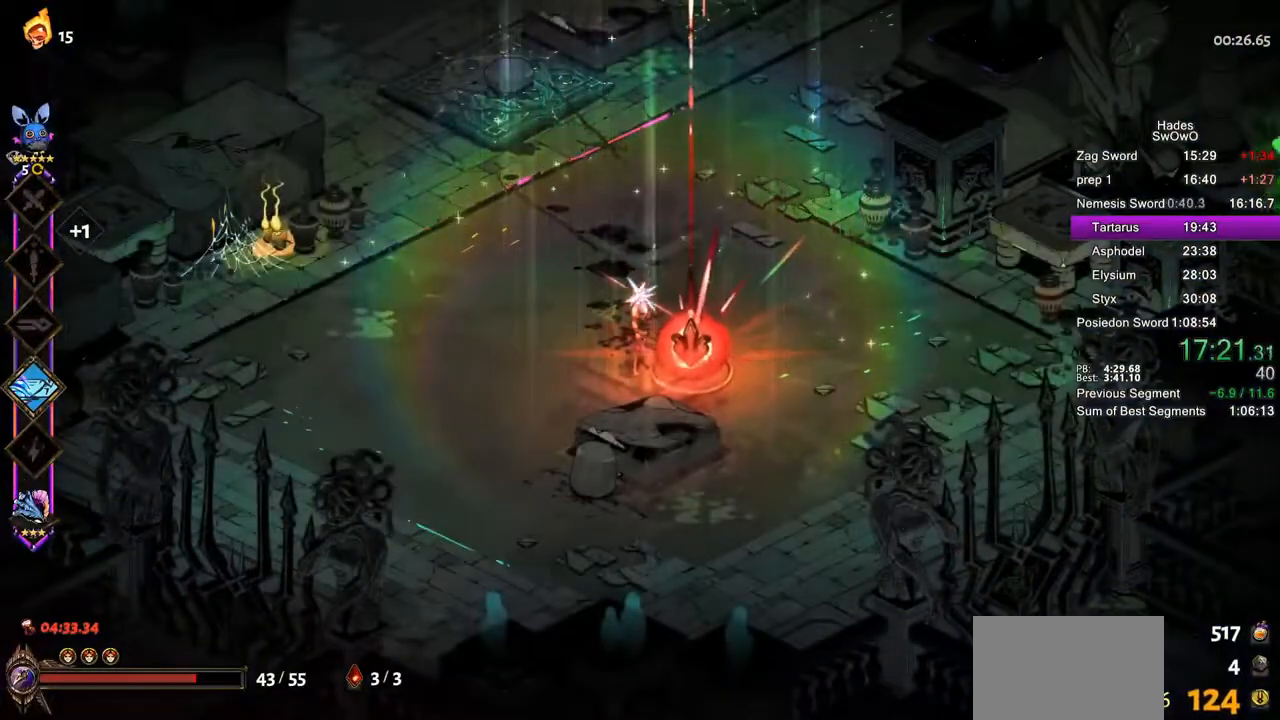
{"buttons": [], "left_stick": "center", "right_stick": "center", "button_events": [[16, "CROSS", "down"], [116, "CROSS", "up"], [200, "CROSS", "down"], [300, "CROSS", "up"], [383, "CROSS", "down"], [483, "CROSS", "up"]]}
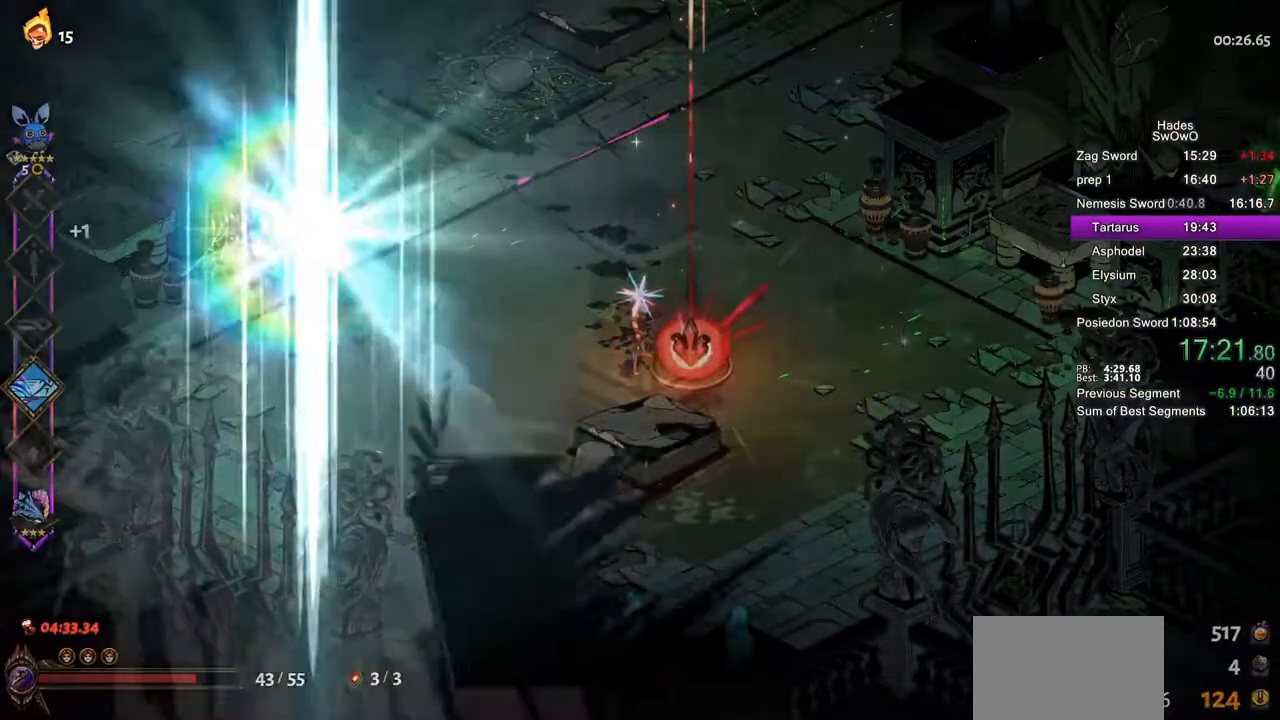
{"buttons": ["CROSS"], "left_stick": "center", "right_stick": "center", "button_events": [[67, "CROSS", "down"], [184, "CROSS", "up"], [267, "CROSS", "down"], [367, "CROSS", "up"], [467, "CROSS", "down"]]}
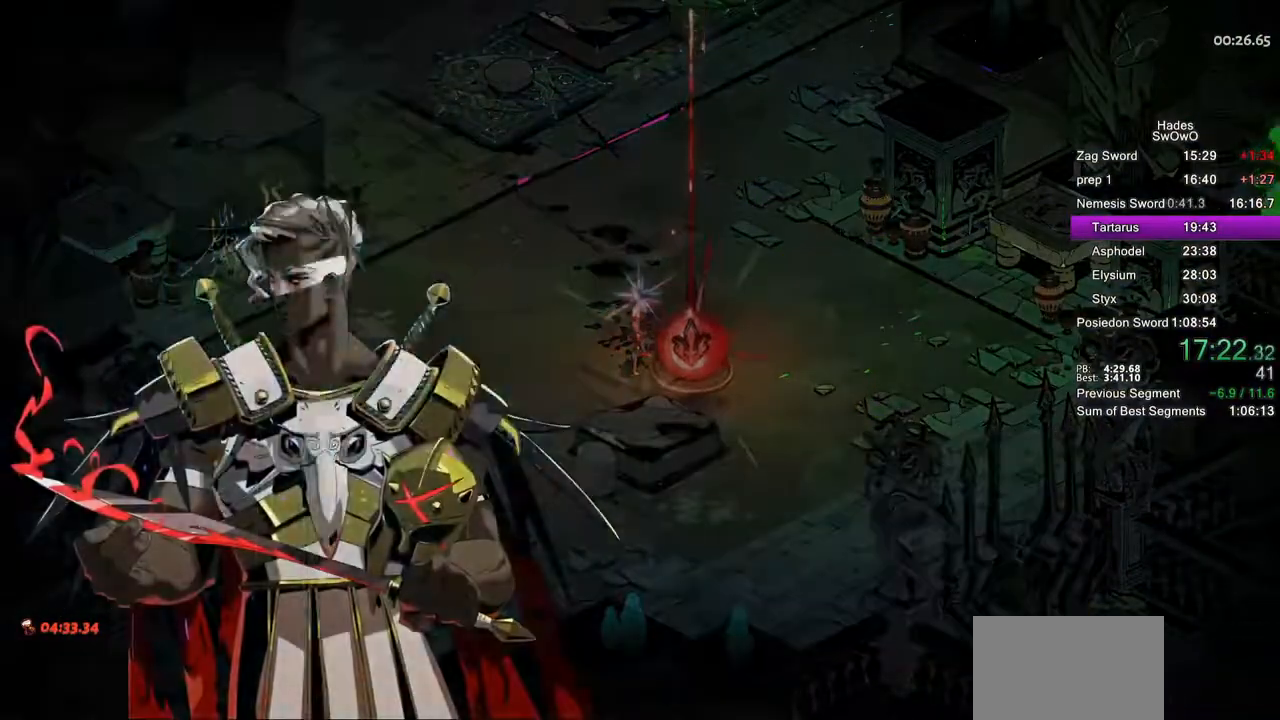
{"buttons": [], "left_stick": "center", "right_stick": "center", "button_events": [[83, "CROSS", "up"], [166, "CROSS", "down"], [267, "CROSS", "up"], [350, "CROSS", "down"], [450, "CROSS", "up"]]}
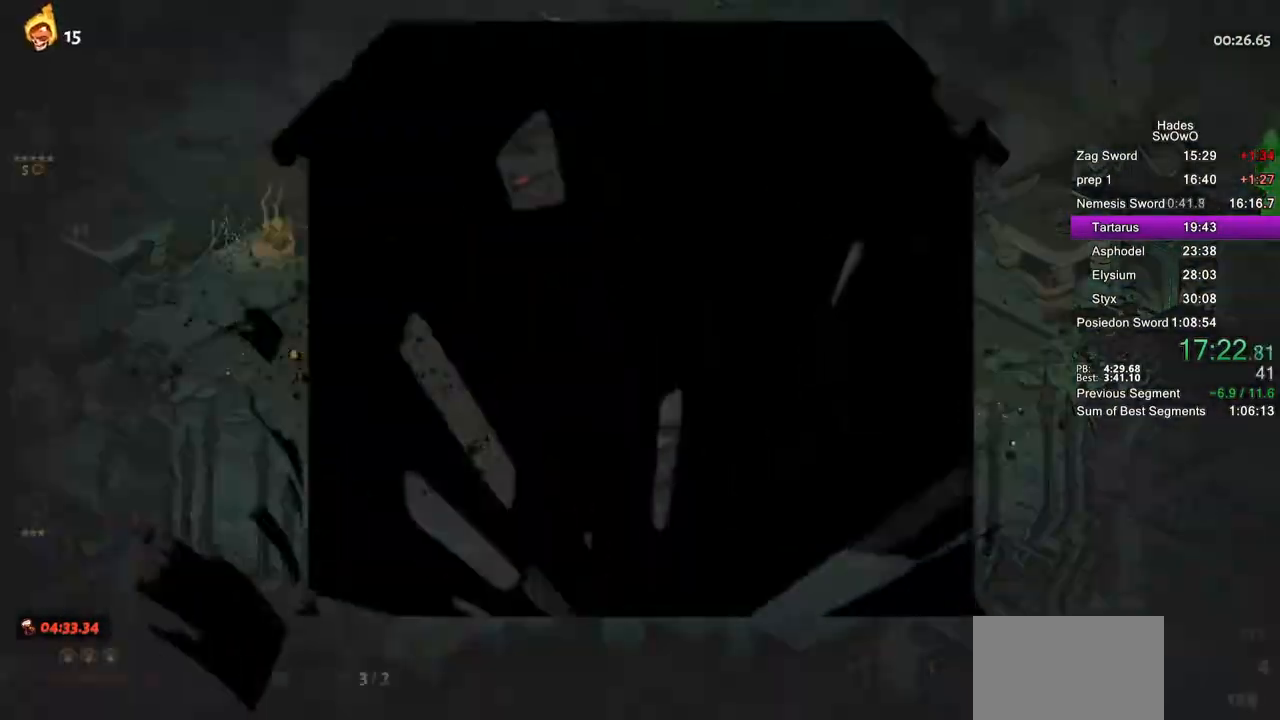
{"buttons": [], "left_stick": "center", "right_stick": "center", "button_events": [[50, "CROSS", "down"], [150, "CROSS", "up"], [217, "CROSS", "down"], [350, "CROSS", "up"]]}
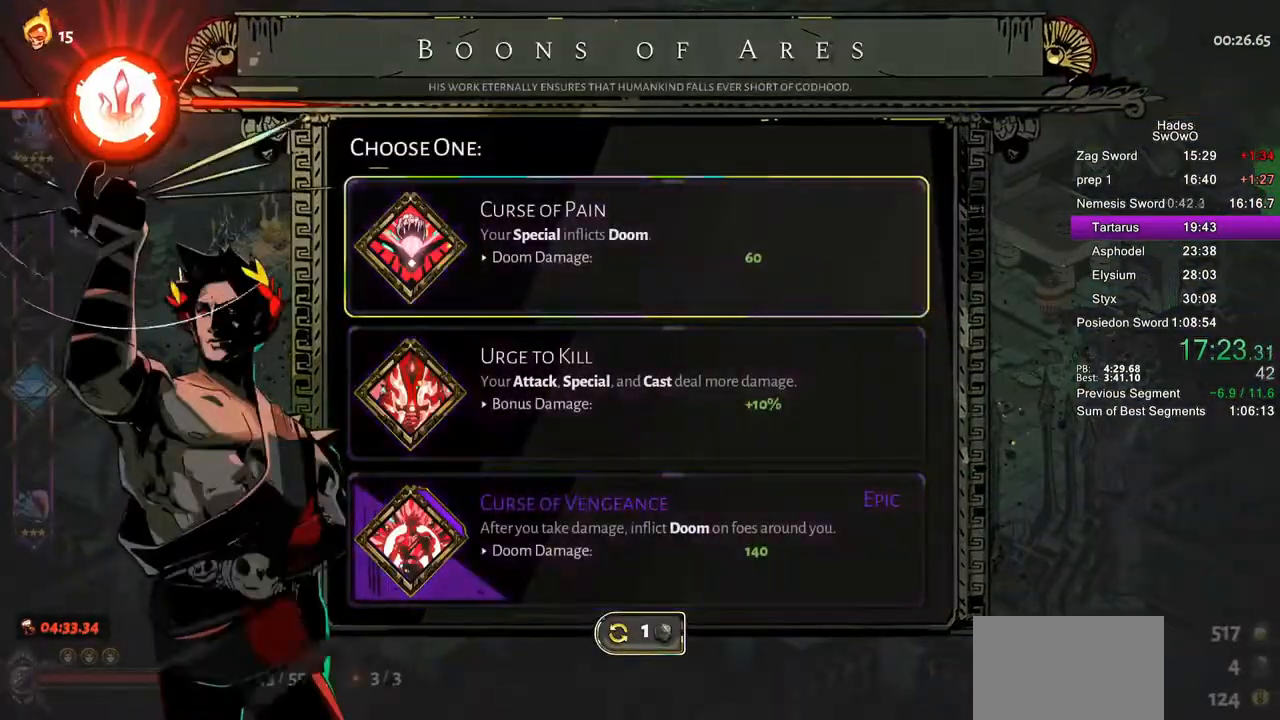
{"buttons": [], "left_stick": "center", "right_stick": "center", "button_events": [[50, "DPAD_DOWN", "down"], [150, "DPAD_DOWN", "up"], [216, "DPAD_DOWN", "down"], [300, "CROSS", "down"], [350, "DPAD_DOWN", "up"], [500, "CROSS", "up"]]}
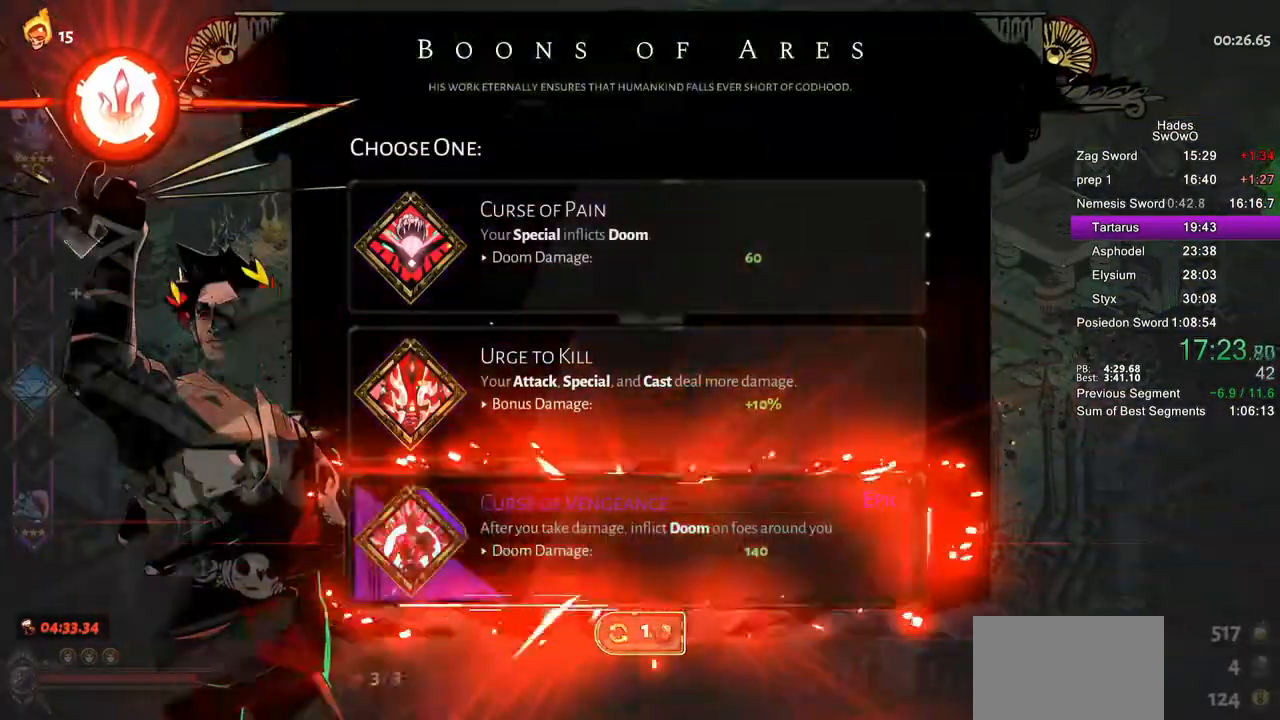
{"buttons": [], "left_stick": "up-left", "right_stick": "center", "button_events": [[350, "CROSS", "down"], [451, "CROSS", "up"]]}
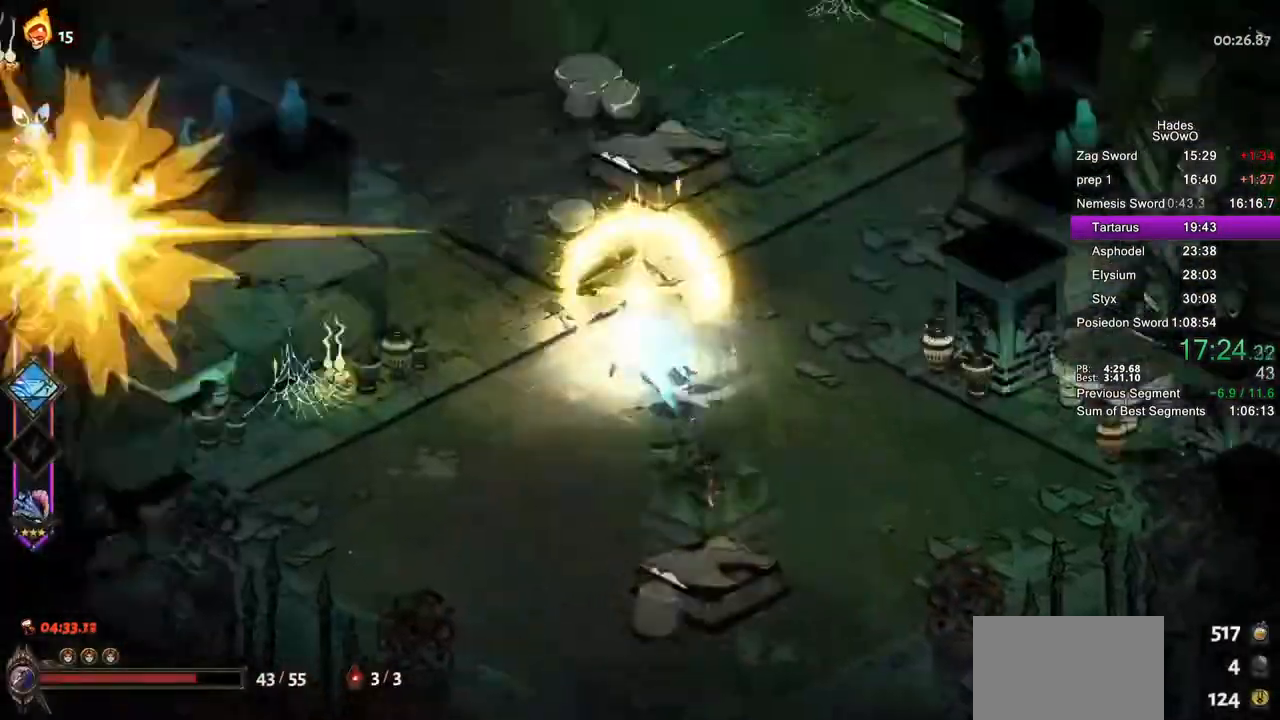
{"buttons": [], "left_stick": "up-left", "right_stick": "center", "button_events": [[33, "CROSS", "down"], [133, "CROSS", "up"], [200, "CROSS", "down"], [350, "CROSS", "up"]]}
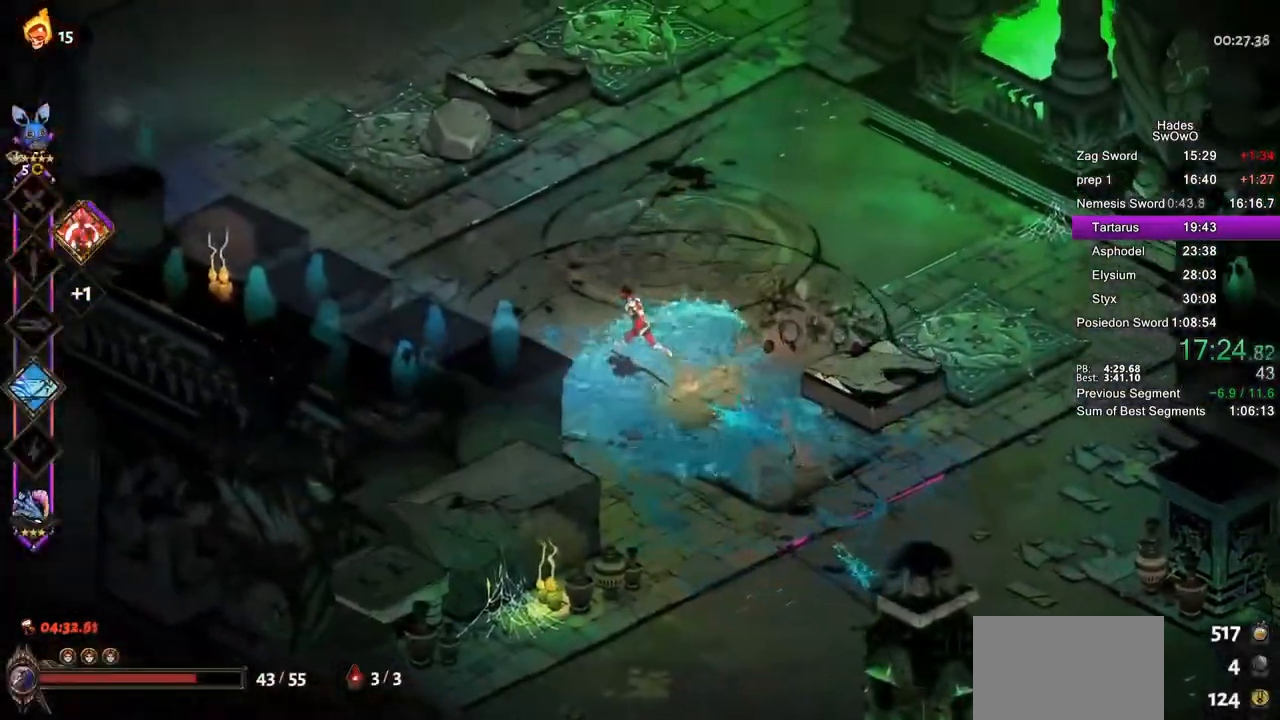
{"buttons": ["CROSS", "R2"], "left_stick": "up-left", "right_stick": "center", "button_events": [[100, "CROSS", "down"], [184, "CROSS", "up"], [267, "CROSS", "down"], [384, "CROSS", "up"], [451, "R2", "down"], [467, "CROSS", "down"]]}
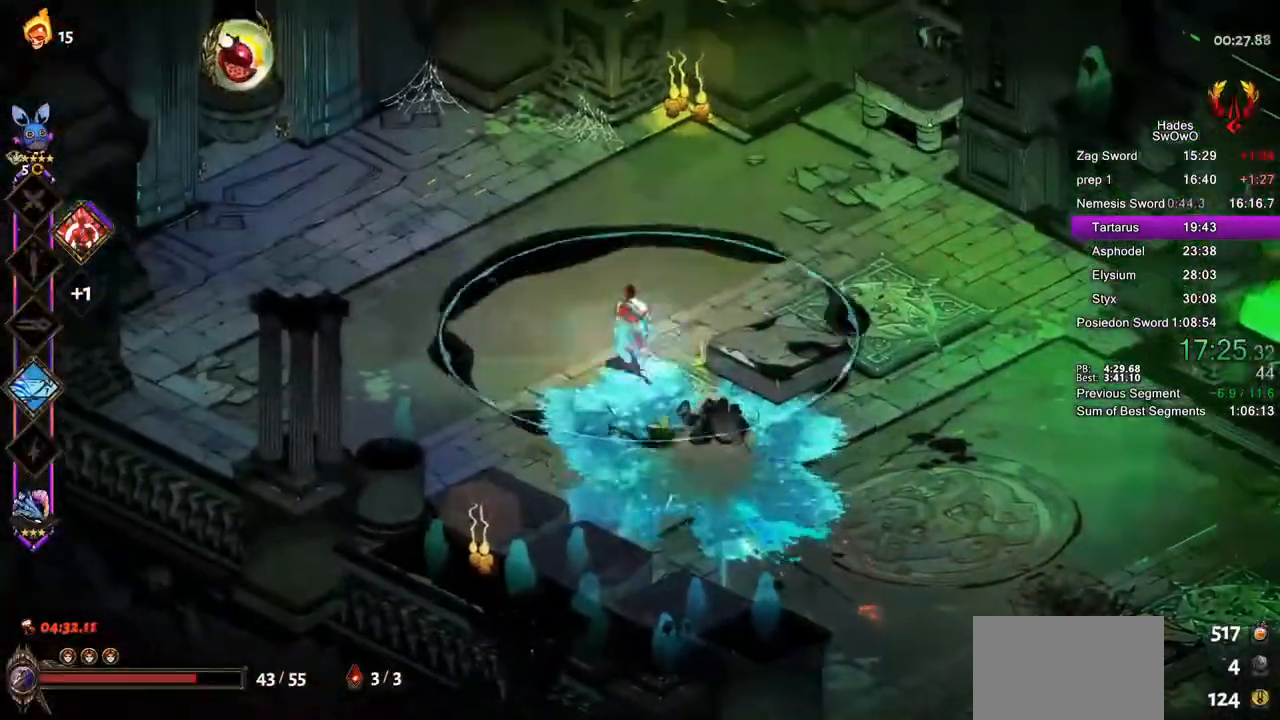
{"buttons": ["CROSS"], "left_stick": "up-left", "right_stick": "center", "button_events": [[33, "R2", "up"], [116, "CROSS", "up"], [333, "CROSS", "down"], [433, "CROSS", "up"], [500, "CROSS", "down"]]}
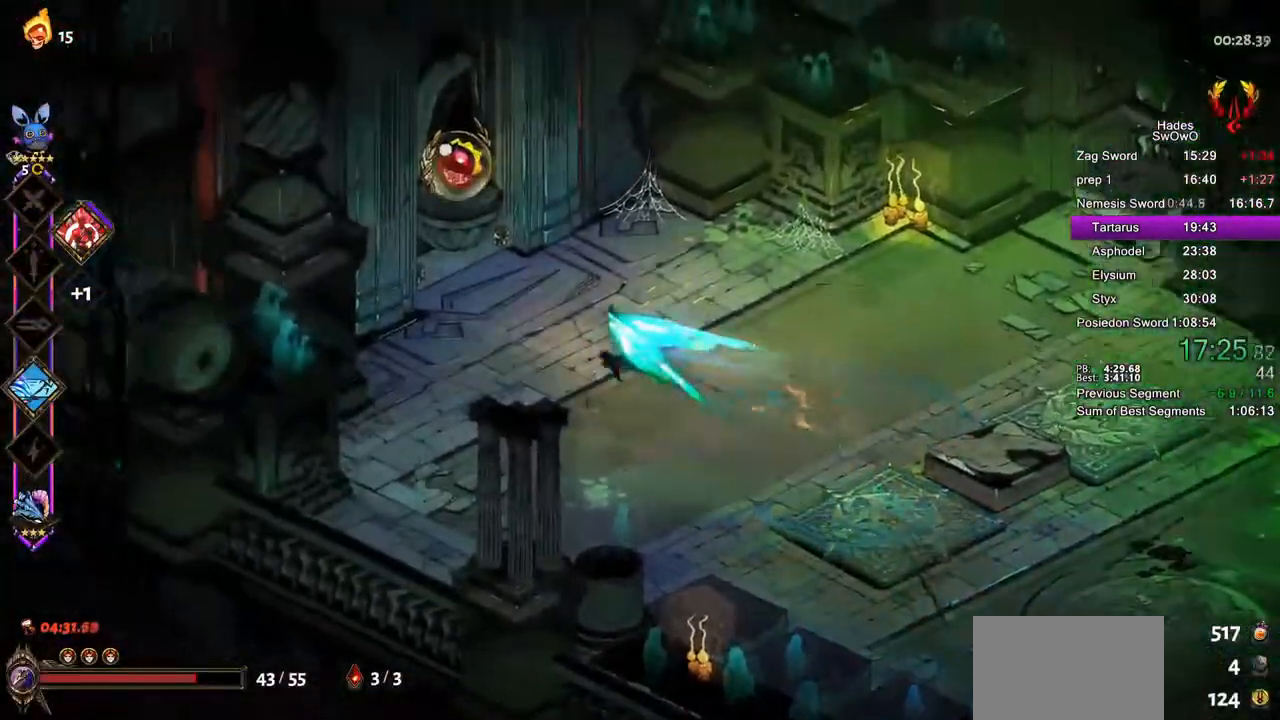
{"buttons": ["R1"], "left_stick": "center", "right_stick": "center", "button_events": [[117, "CROSS", "up"], [267, "R1", "down"], [350, "R1", "up"], [467, "R1", "down"]]}
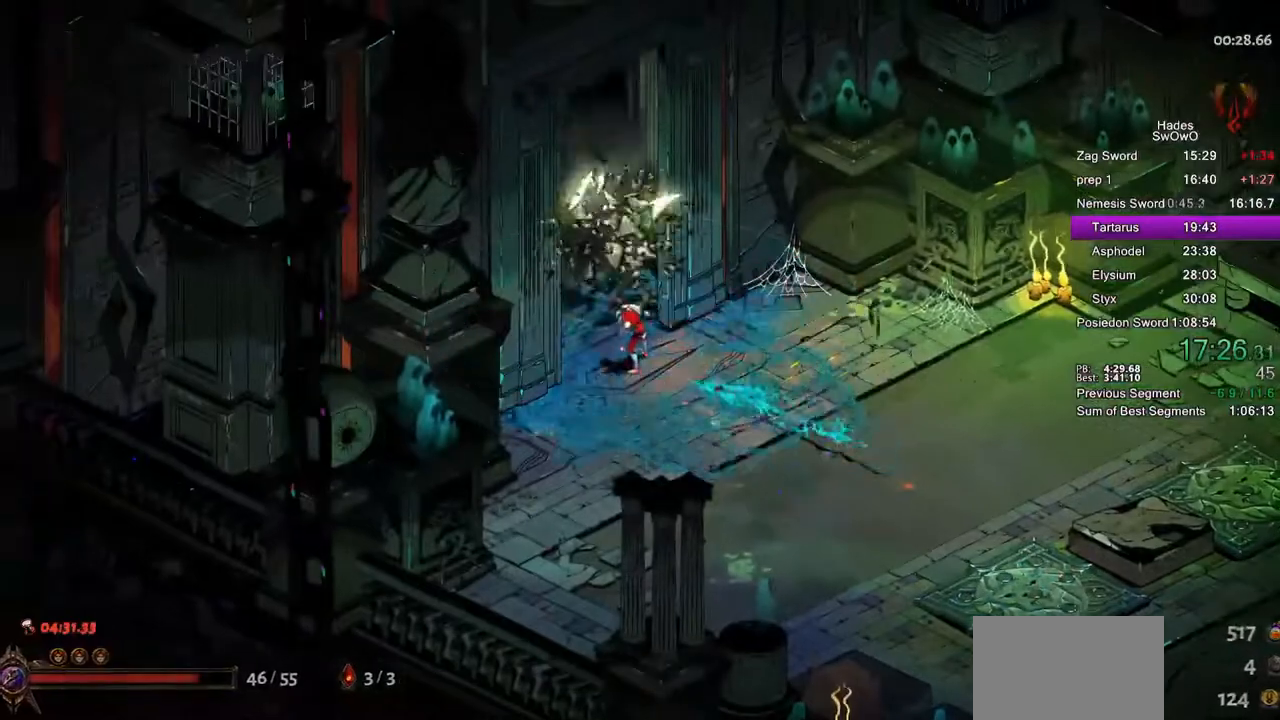
{"buttons": ["R1"], "left_stick": "center", "right_stick": "center", "button_events": [[83, "R1", "up"], [166, "R1", "down"], [317, "R1", "up"], [483, "R1", "down"]]}
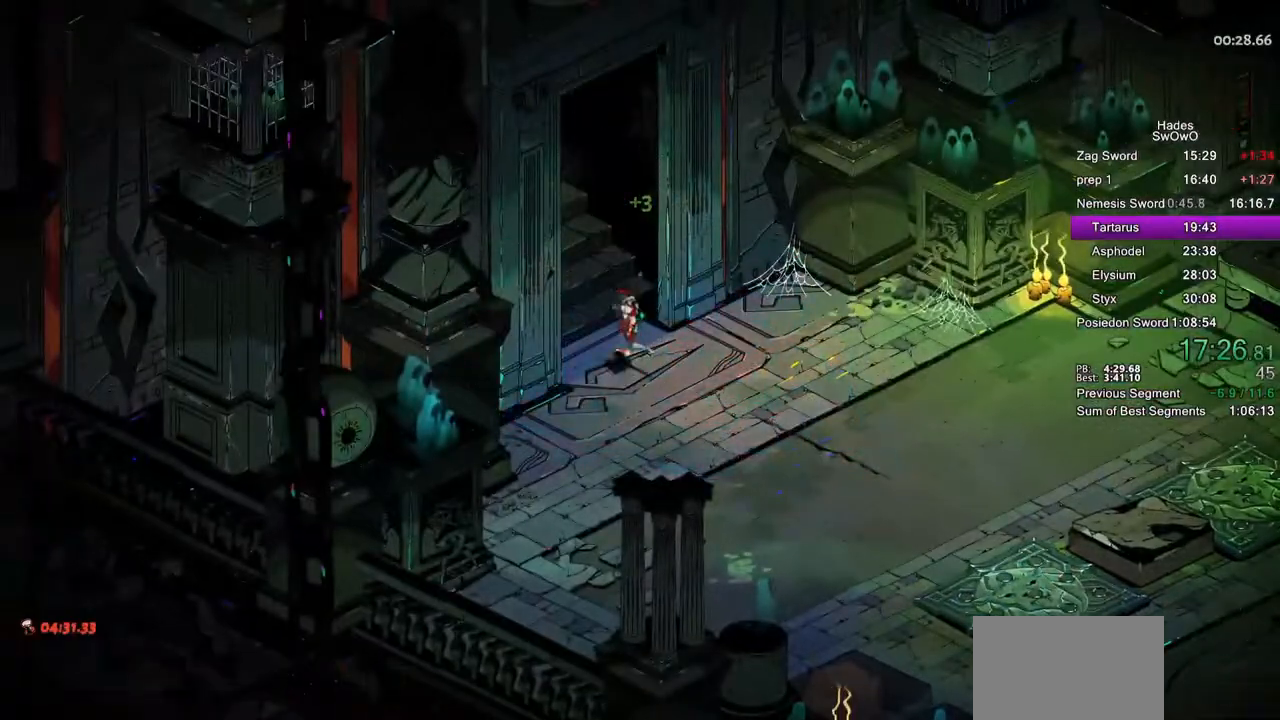
{"buttons": ["CROSS"], "left_stick": "center", "right_stick": "center", "button_events": [[167, "R1", "up"], [250, "CROSS", "down"], [434, "CROSS", "up"], [501, "CROSS", "down"]]}
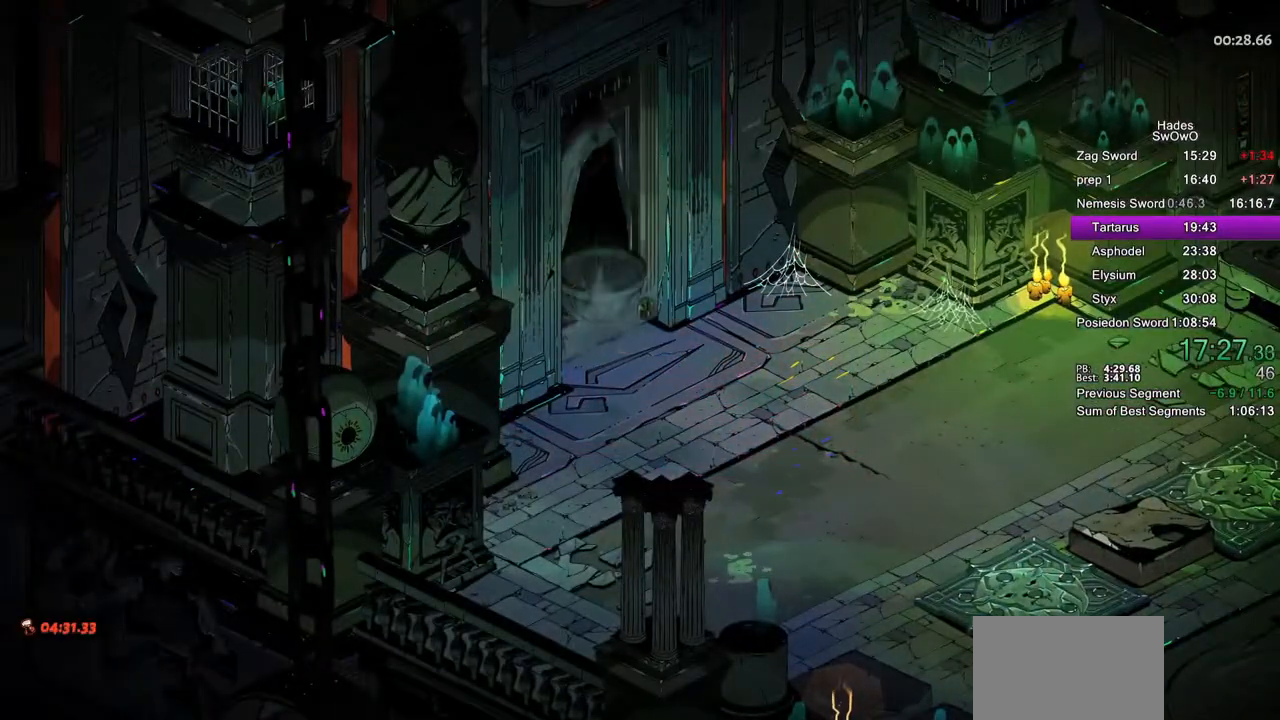
{"buttons": ["CROSS"], "left_stick": "center", "right_stick": "center", "button_events": [[150, "CROSS", "up"], [216, "CROSS", "down"], [350, "CROSS", "up"], [433, "CROSS", "down"]]}
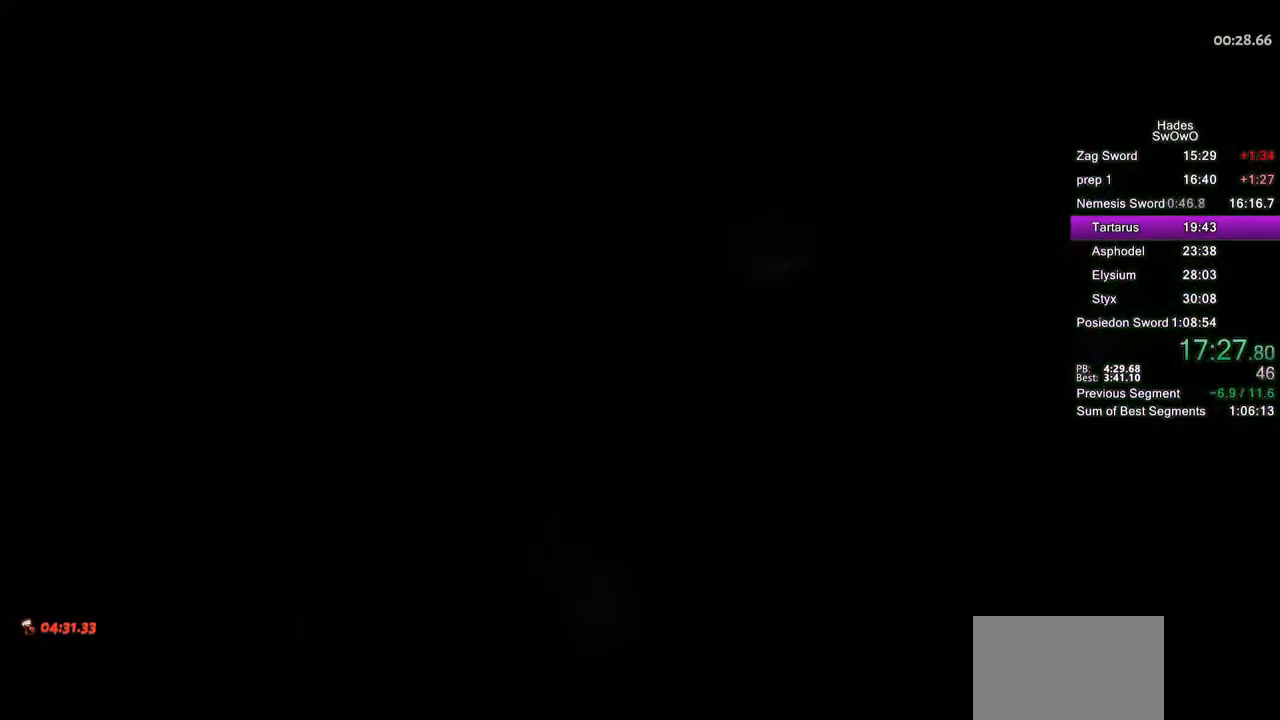
{"buttons": [], "left_stick": "center", "right_stick": "center", "button_events": [[50, "CROSS", "up"], [134, "CROSS", "down"], [267, "CROSS", "up"], [334, "CROSS", "down"], [467, "CROSS", "up"]]}
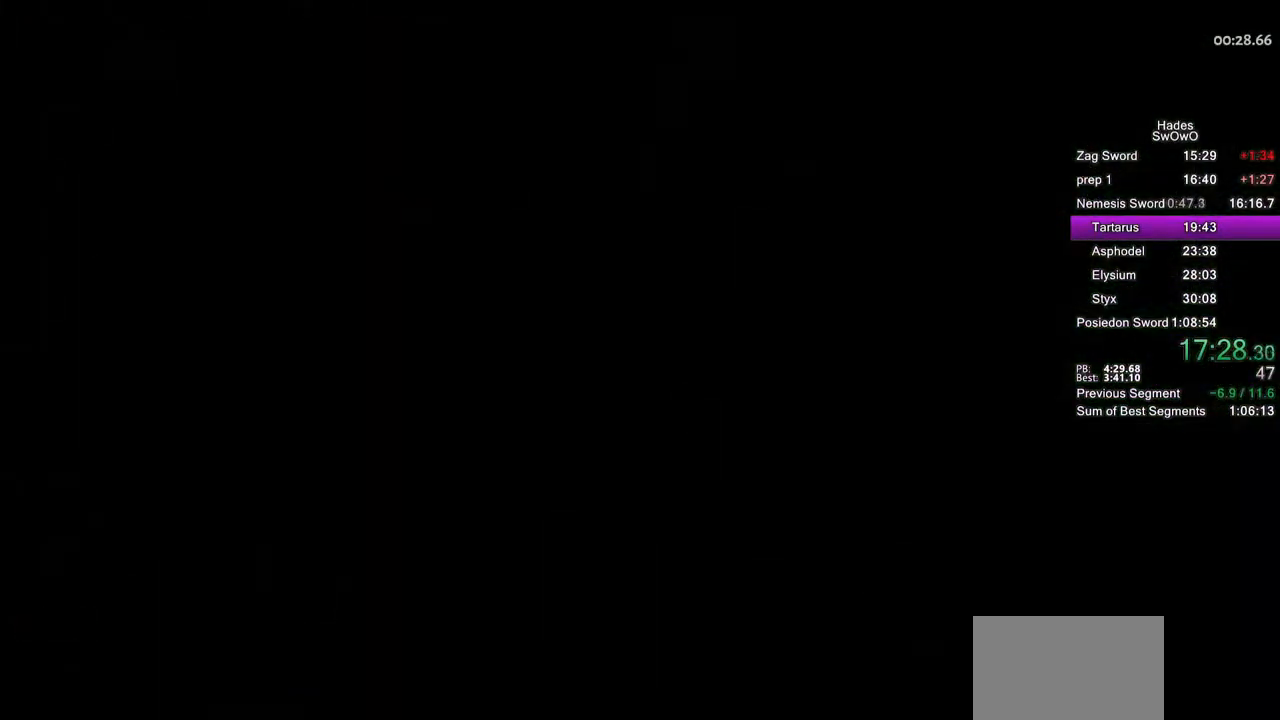
{"buttons": [], "left_stick": "left", "right_stick": "center", "button_events": [[33, "CROSS", "down"], [183, "CROSS", "up"], [233, "CROSS", "down"], [383, "CROSS", "up"]]}
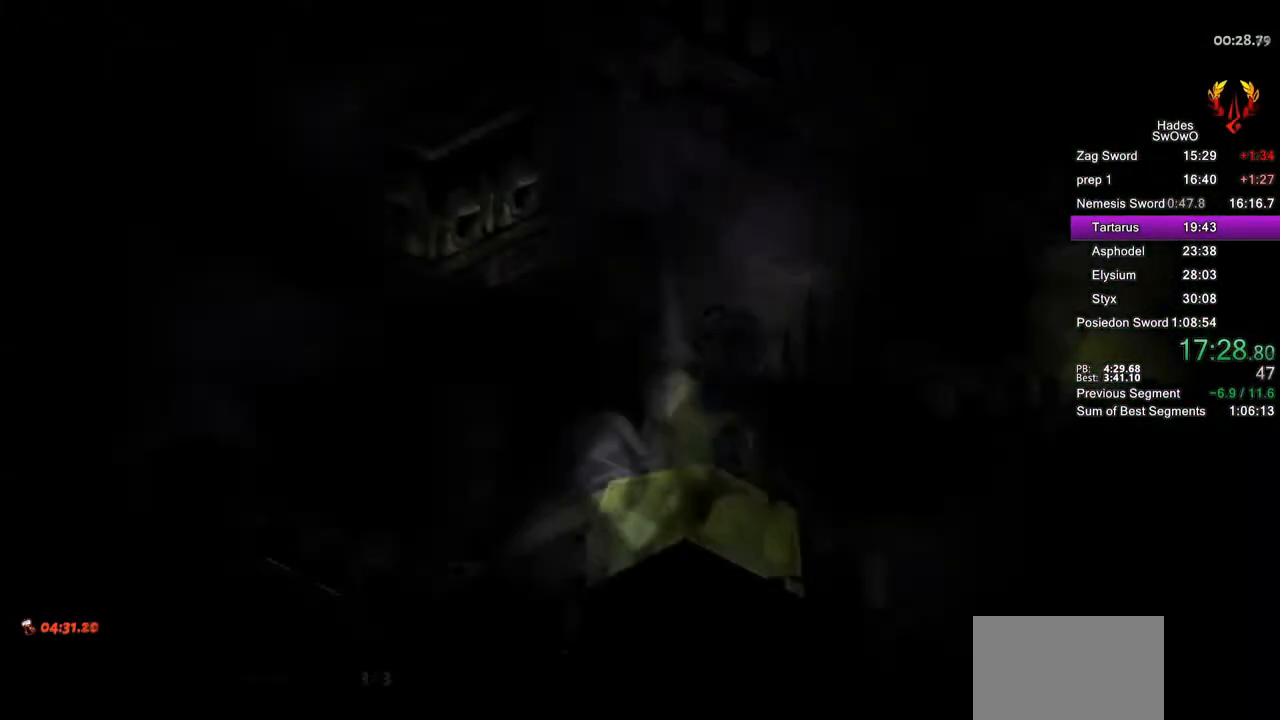
{"buttons": [], "left_stick": "up-left", "right_stick": "center", "button_events": []}
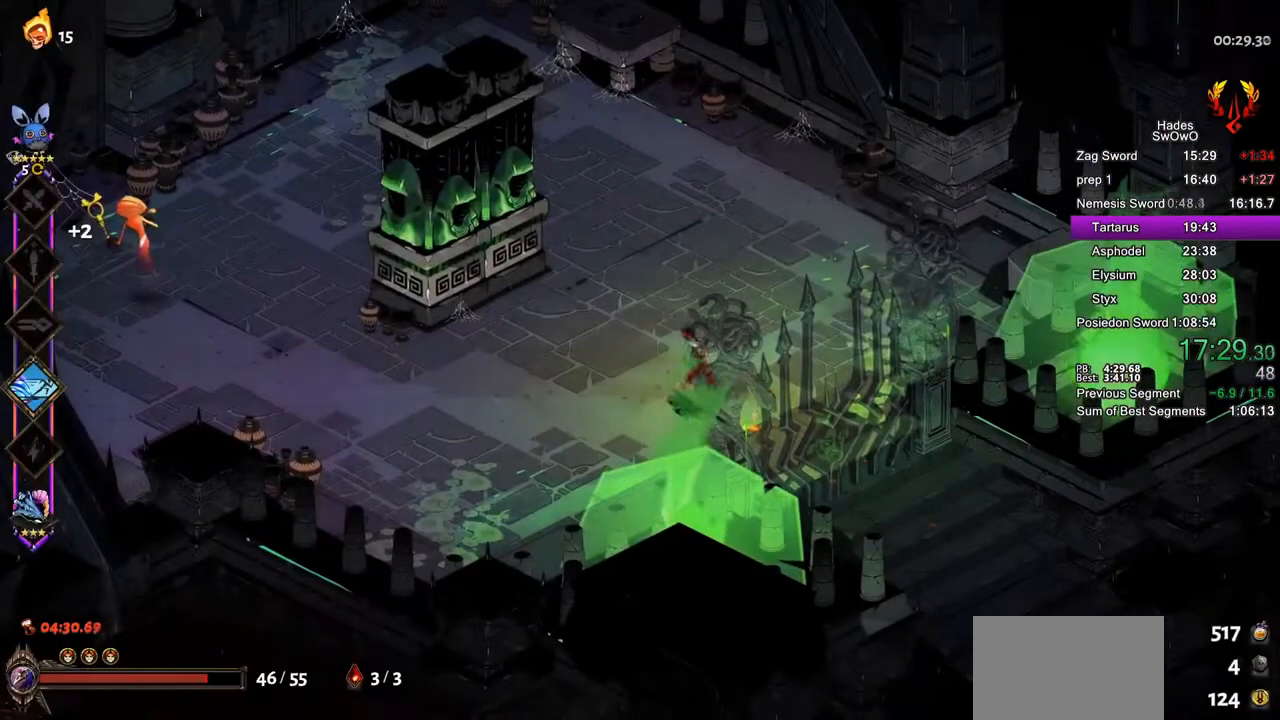
{"buttons": ["CROSS"], "left_stick": "up-left", "right_stick": "center", "button_events": [[83, "CROSS", "down"], [200, "CROSS", "up"], [483, "CROSS", "down"]]}
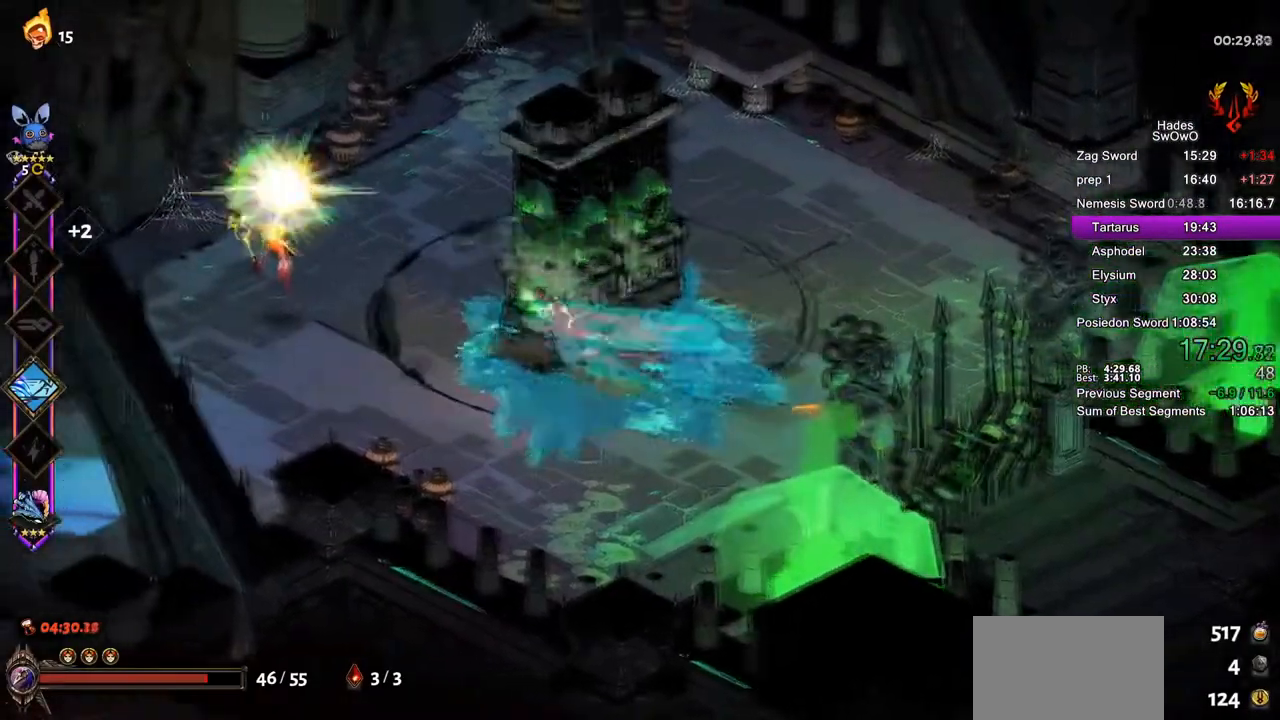
{"buttons": [], "left_stick": "up-left", "right_stick": "center", "button_events": [[33, "SQUARE", "down"], [167, "SQUARE", "up"], [184, "CROSS", "up"], [234, "CROSS", "down"], [367, "CROSS", "up"]]}
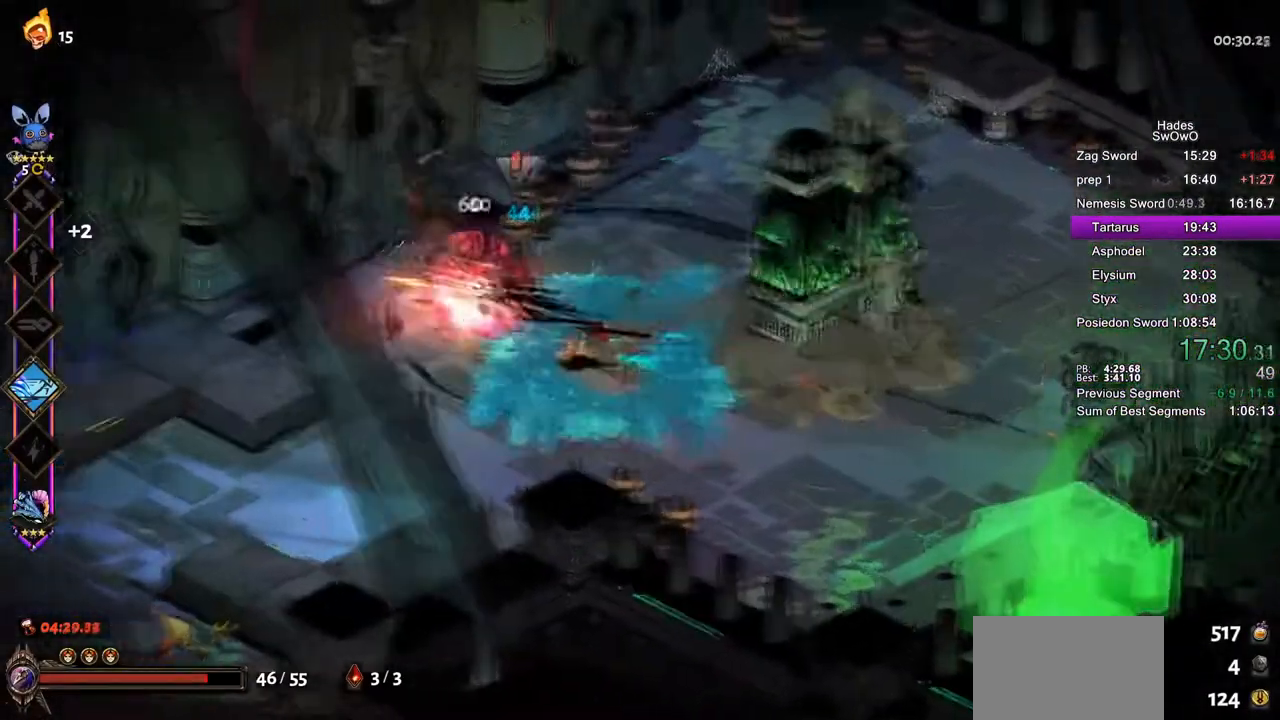
{"buttons": [], "left_stick": "left", "right_stick": "center", "button_events": [[233, "CROSS", "down"], [333, "CROSS", "up"]]}